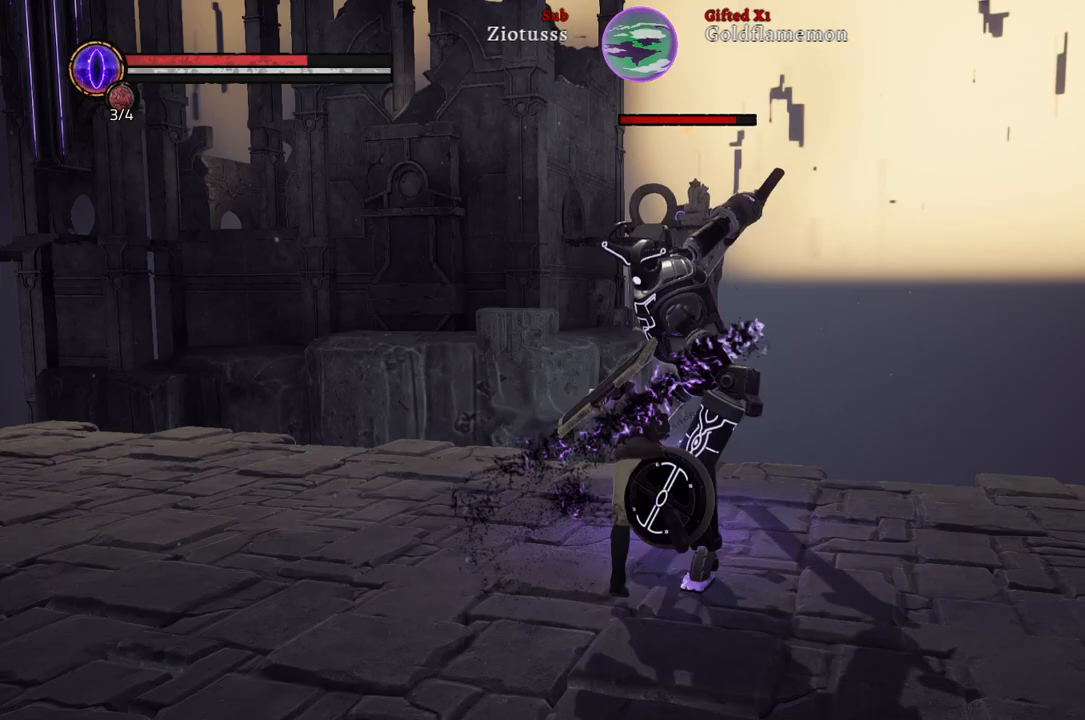
Gameplay with a controller (Xbox layout); each line is a JSON object with the inputs held at the frame after it. "events" lists button and stick changes between this image and that frame as [ms after this image, input, new state], when the widget could be followed in between.
{"buttons": [], "left_stick": "up-right", "right_stick": "center", "events": [[50, "R1", "down"], [150, "R1", "up"], [267, "R1", "down"], [383, "R1", "up"]]}
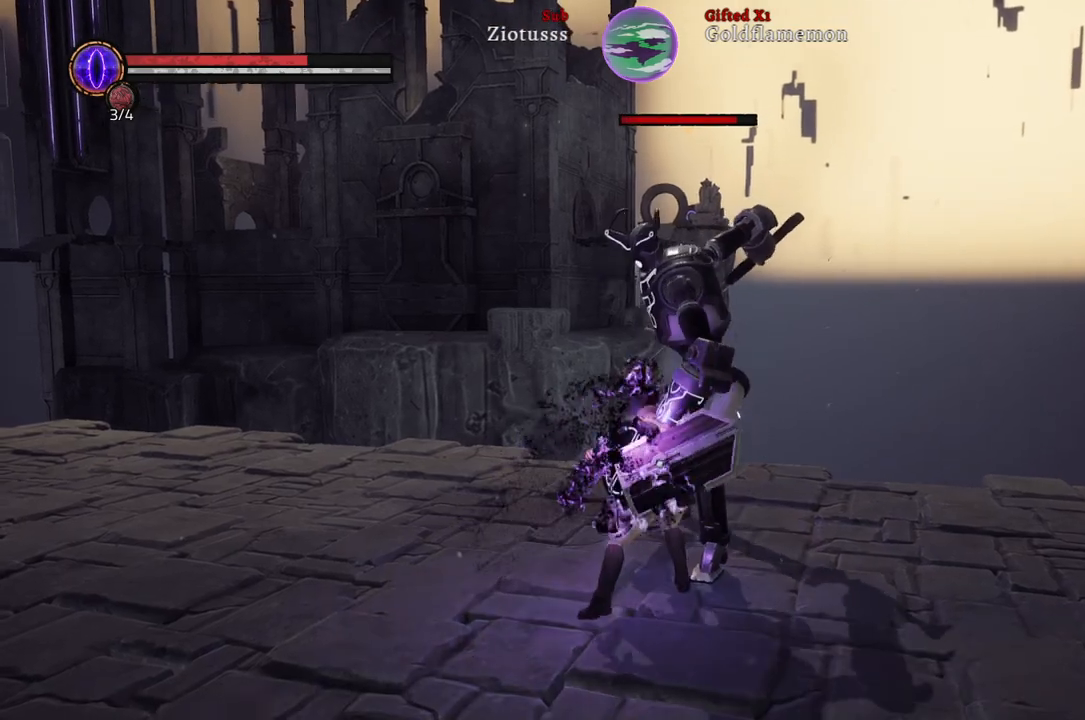
{"buttons": ["R1"], "left_stick": "up-right", "right_stick": "center", "events": [[117, "R1", "down"], [250, "R1", "up"], [367, "R1", "down"]]}
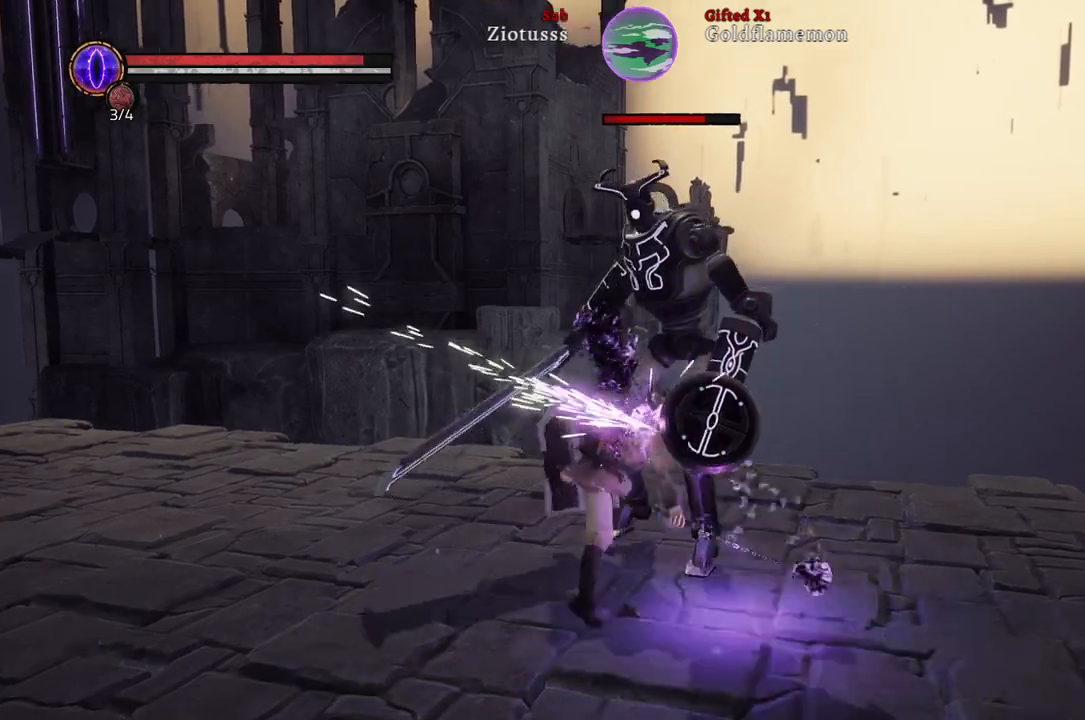
{"buttons": [], "left_stick": "up-right", "right_stick": "center", "events": [[17, "R1", "up"], [133, "R1", "down"], [217, "R1", "up"]]}
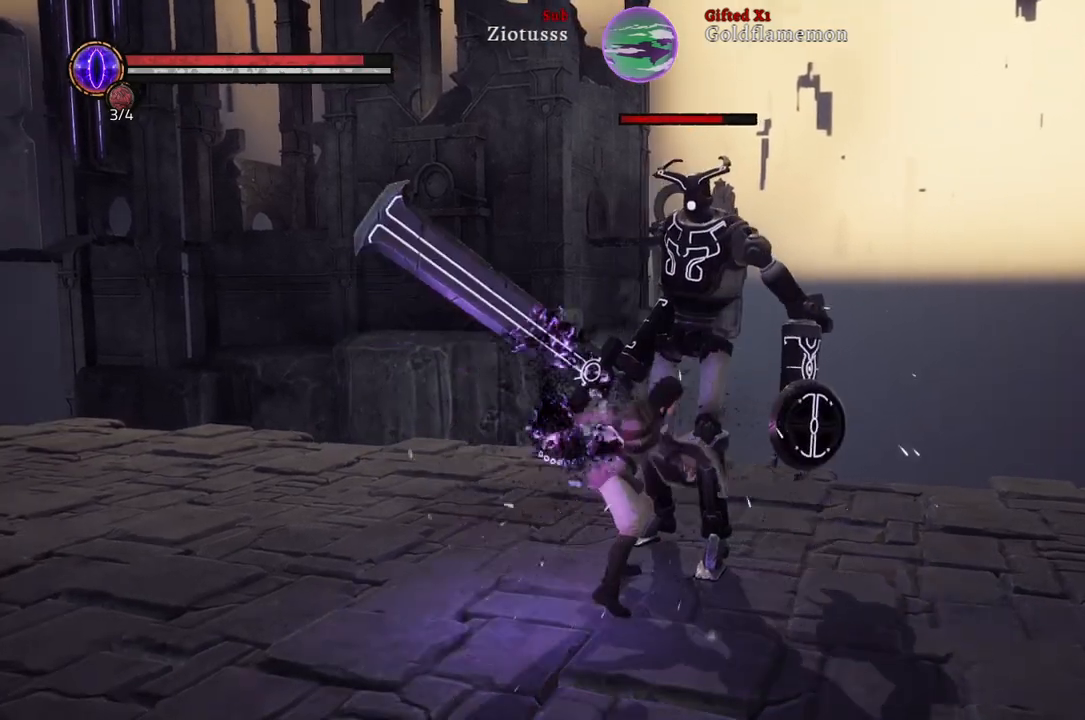
{"buttons": [], "left_stick": "up-right", "right_stick": "center", "events": []}
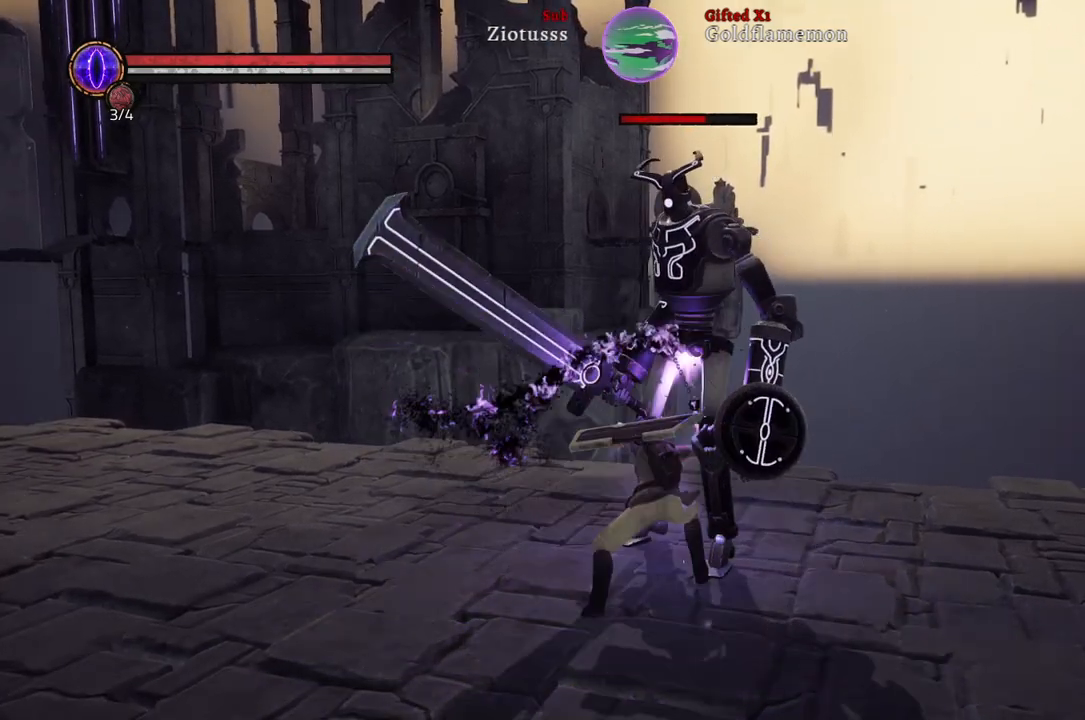
{"buttons": [], "left_stick": "up-left", "right_stick": "center", "events": [[467, "left_stick", "up-left"]]}
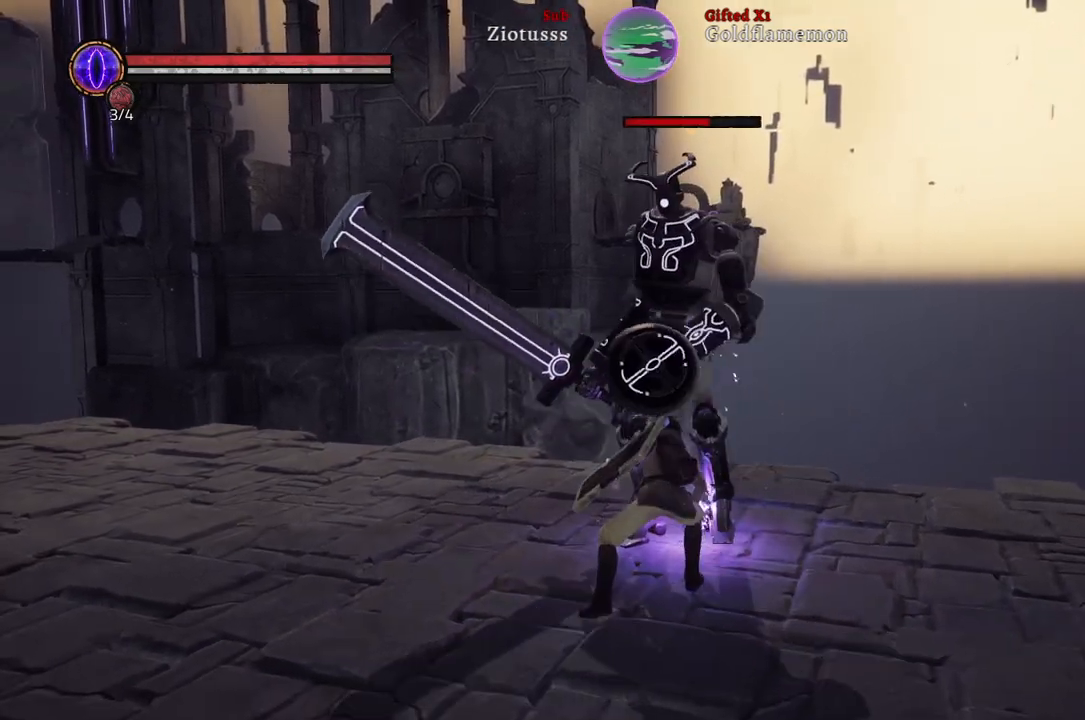
{"buttons": ["B", "L1"], "left_stick": "up-left", "right_stick": "center", "events": [[250, "L1", "down"], [400, "B", "down"]]}
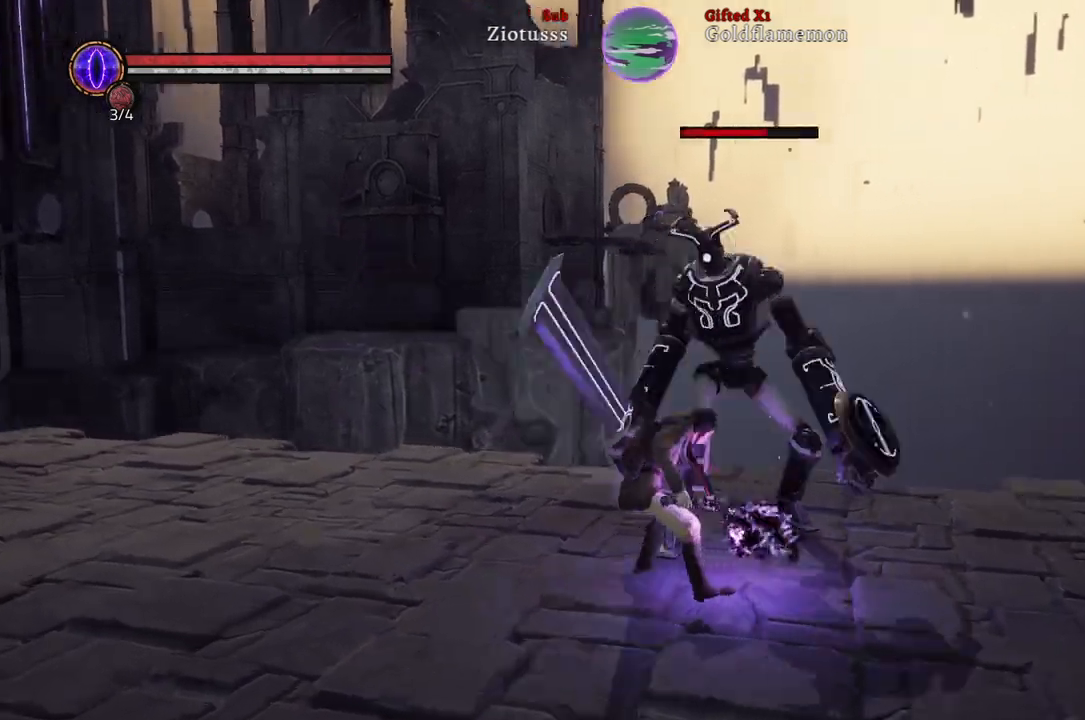
{"buttons": ["R1"], "left_stick": "up-left", "right_stick": "center", "events": [[17, "B", "up"], [250, "R1", "down"], [350, "L1", "up"], [367, "R1", "up"], [450, "R1", "down"]]}
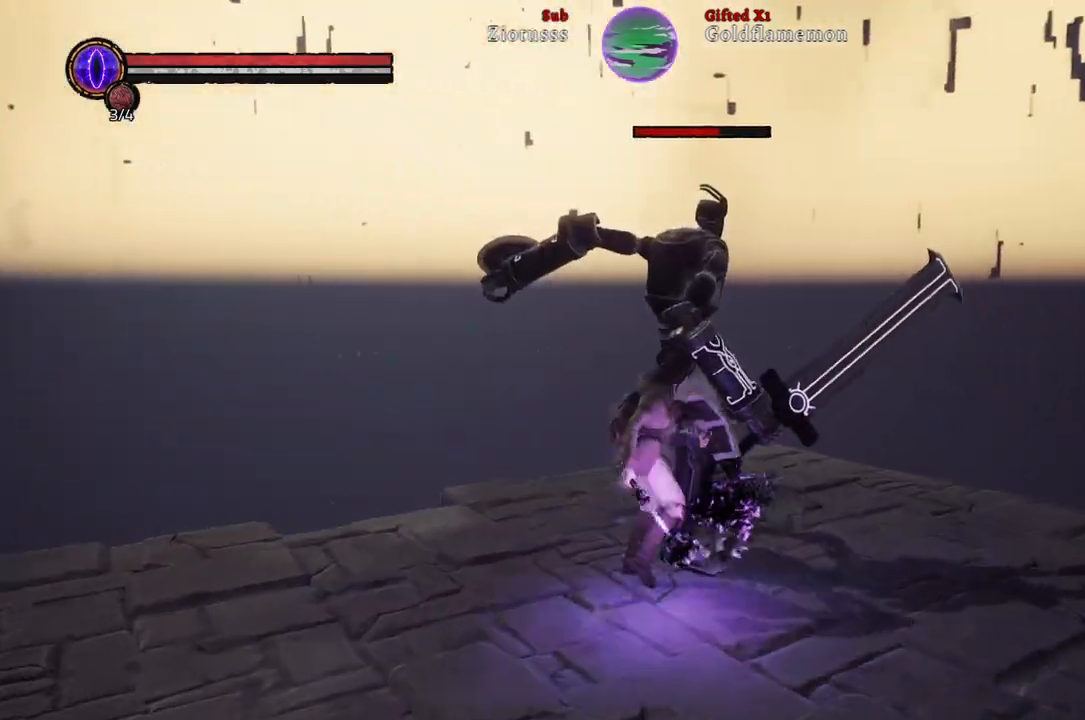
{"buttons": ["R1"], "left_stick": "up-left", "right_stick": "center", "events": [[83, "R1", "up"], [183, "R1", "down"], [300, "R1", "up"], [400, "R1", "down"]]}
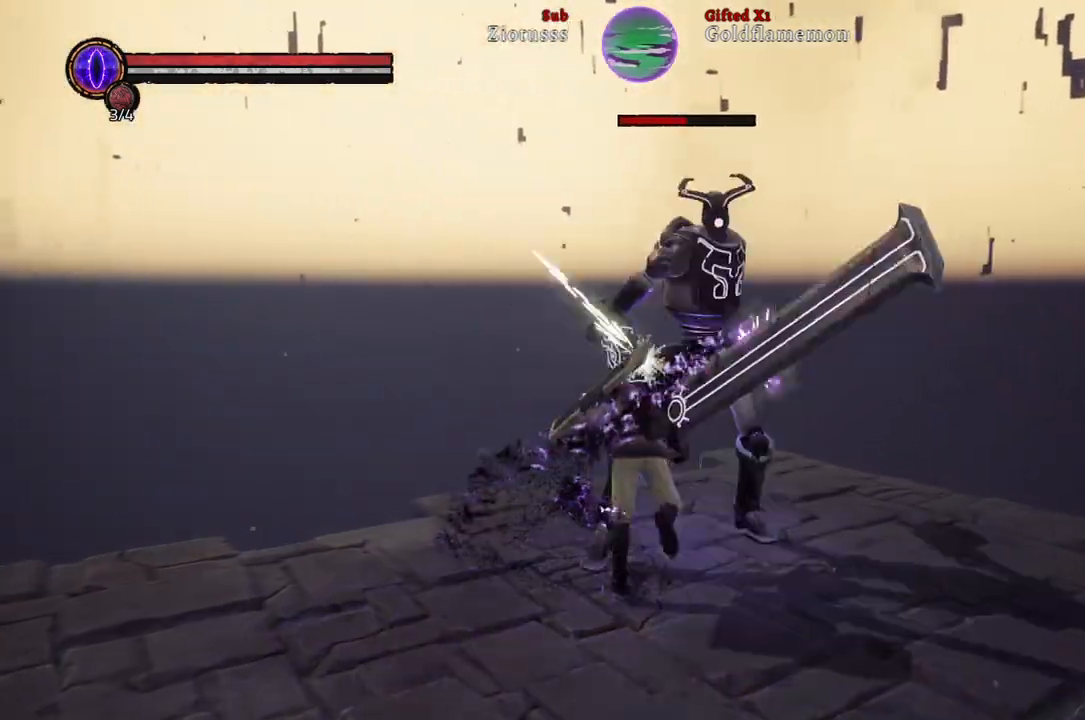
{"buttons": [], "left_stick": "up-left", "right_stick": "center", "events": [[17, "R1", "up"], [100, "R1", "down"], [217, "R1", "up"], [317, "R1", "down"], [417, "R1", "up"]]}
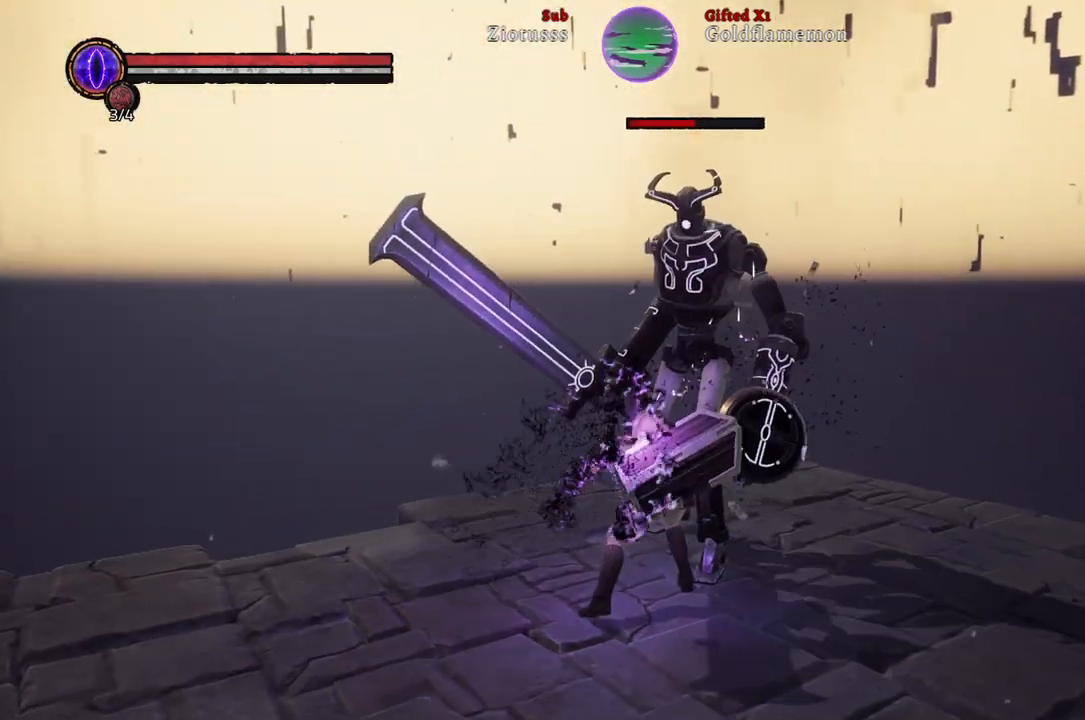
{"buttons": [], "left_stick": "up-left", "right_stick": "center", "events": [[17, "R1", "down"], [133, "R1", "up"]]}
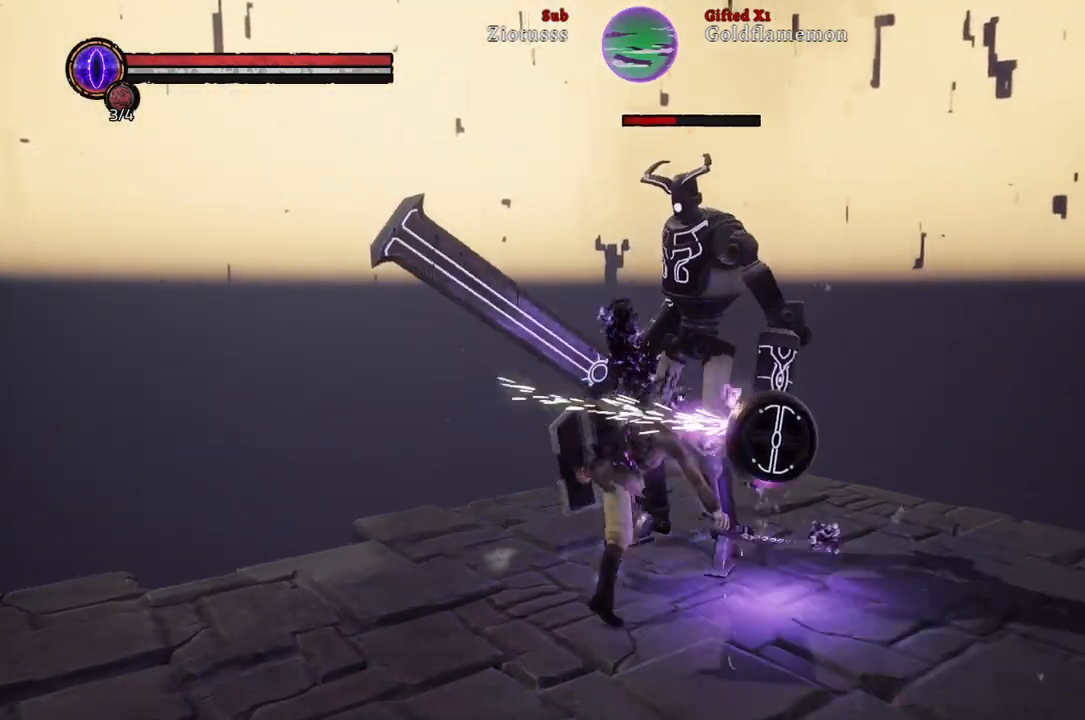
{"buttons": [], "left_stick": "right", "right_stick": "center", "events": [[133, "R1", "down"], [267, "R1", "up"], [500, "left_stick", "right"]]}
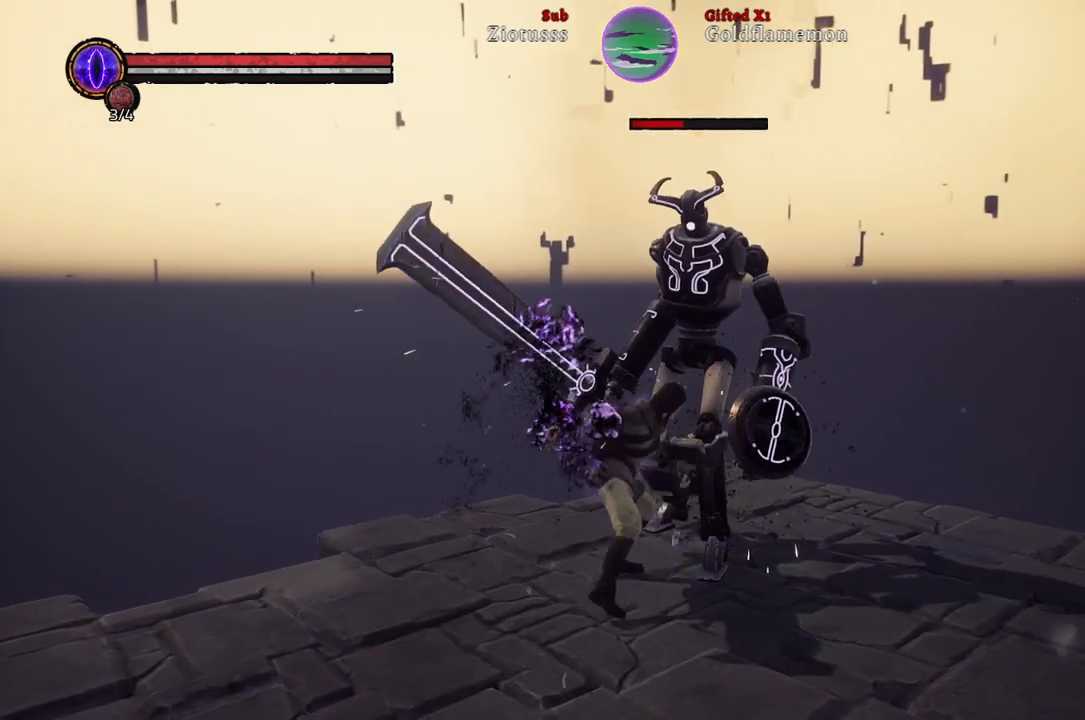
{"buttons": [], "left_stick": "right", "right_stick": "center", "events": []}
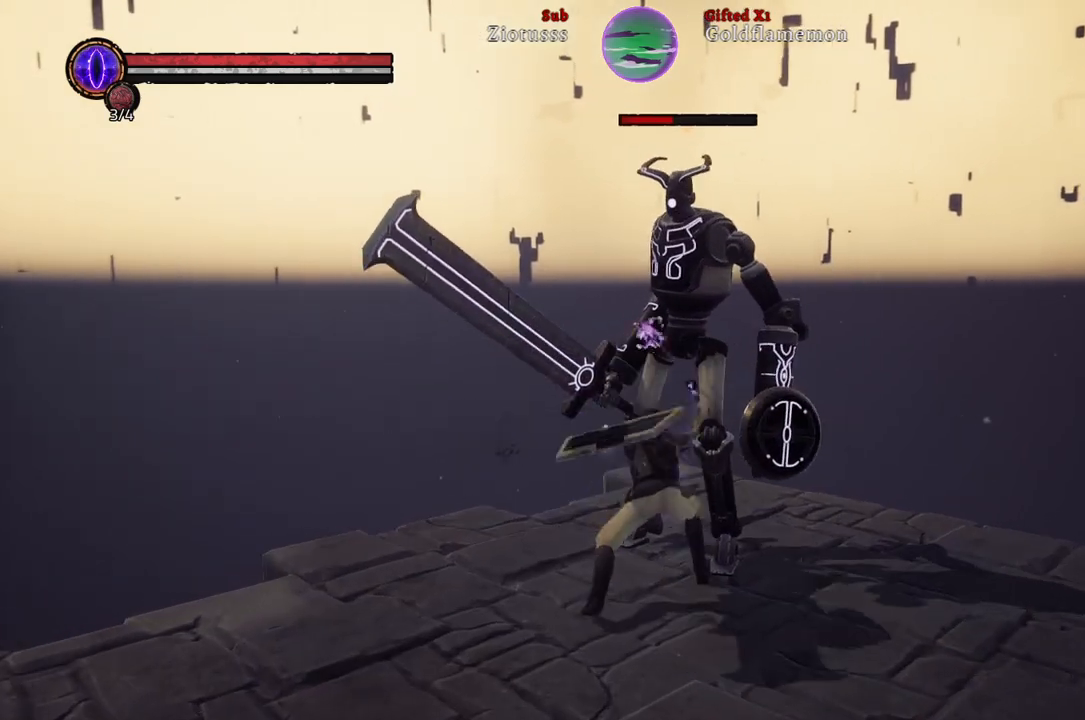
{"buttons": [], "left_stick": "down-right", "right_stick": "center", "events": [[317, "left_stick", "down-right"]]}
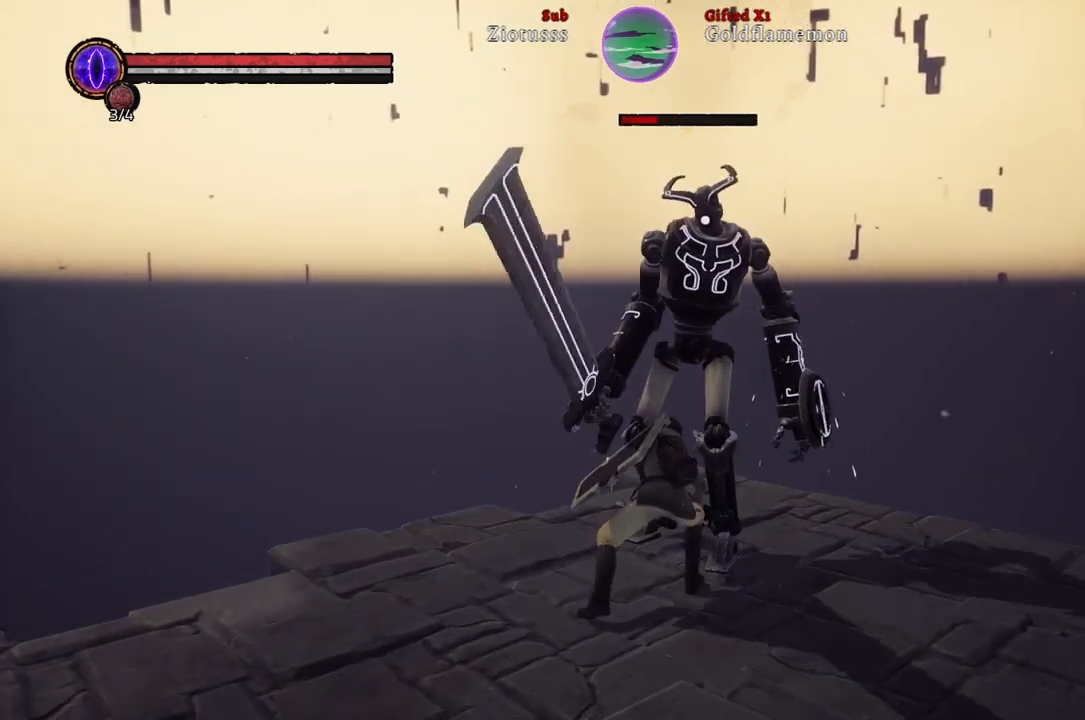
{"buttons": ["L1"], "left_stick": "right", "right_stick": "center", "events": [[383, "left_stick", "right"], [400, "L1", "down"]]}
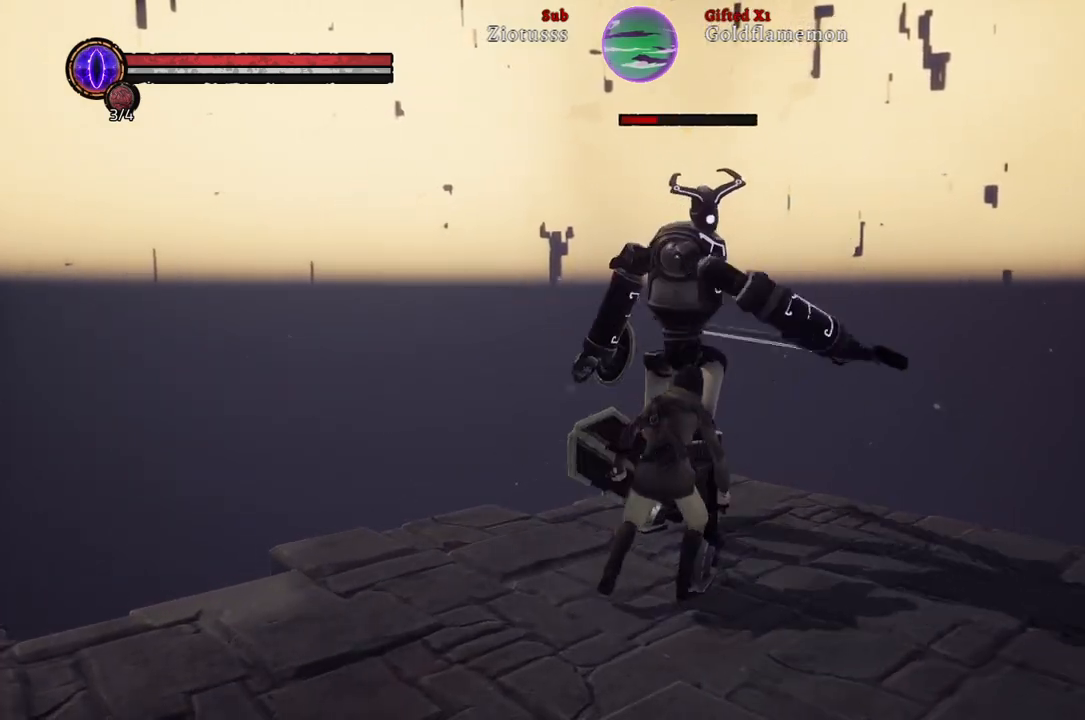
{"buttons": ["L1"], "left_stick": "up-right", "right_stick": "center", "events": [[17, "left_stick", "up-right"], [267, "B", "down"], [417, "B", "up"]]}
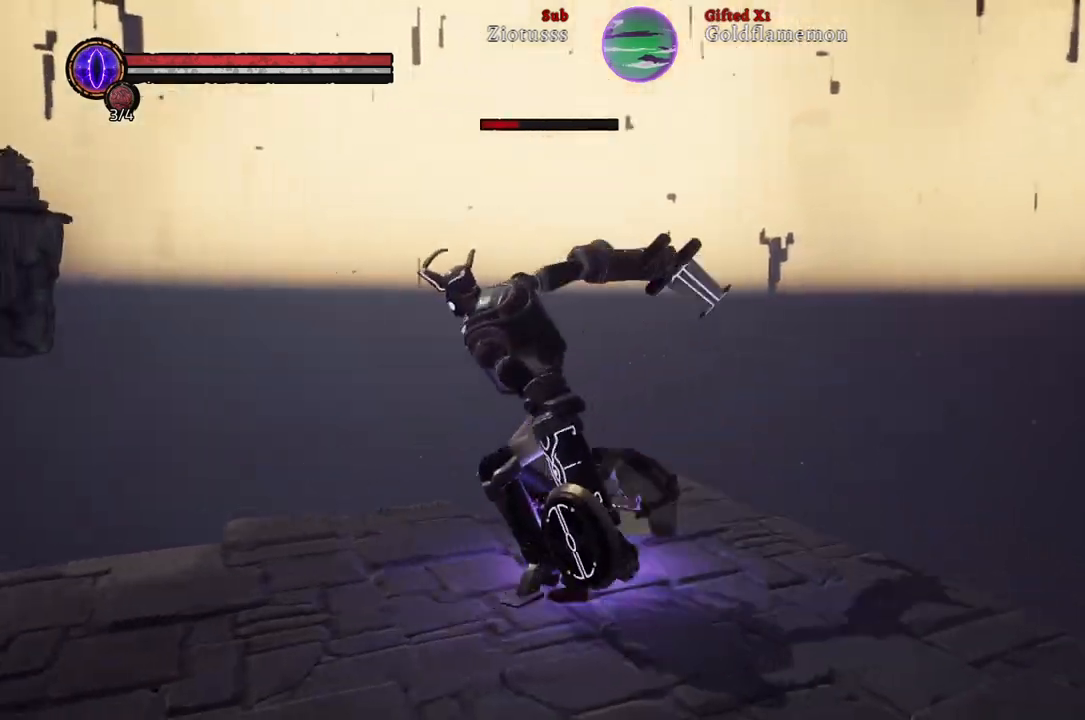
{"buttons": [], "left_stick": "up-right", "right_stick": "center", "events": [[133, "R1", "down"], [250, "L1", "up"], [250, "R1", "up"], [333, "R1", "down"], [450, "R1", "up"]]}
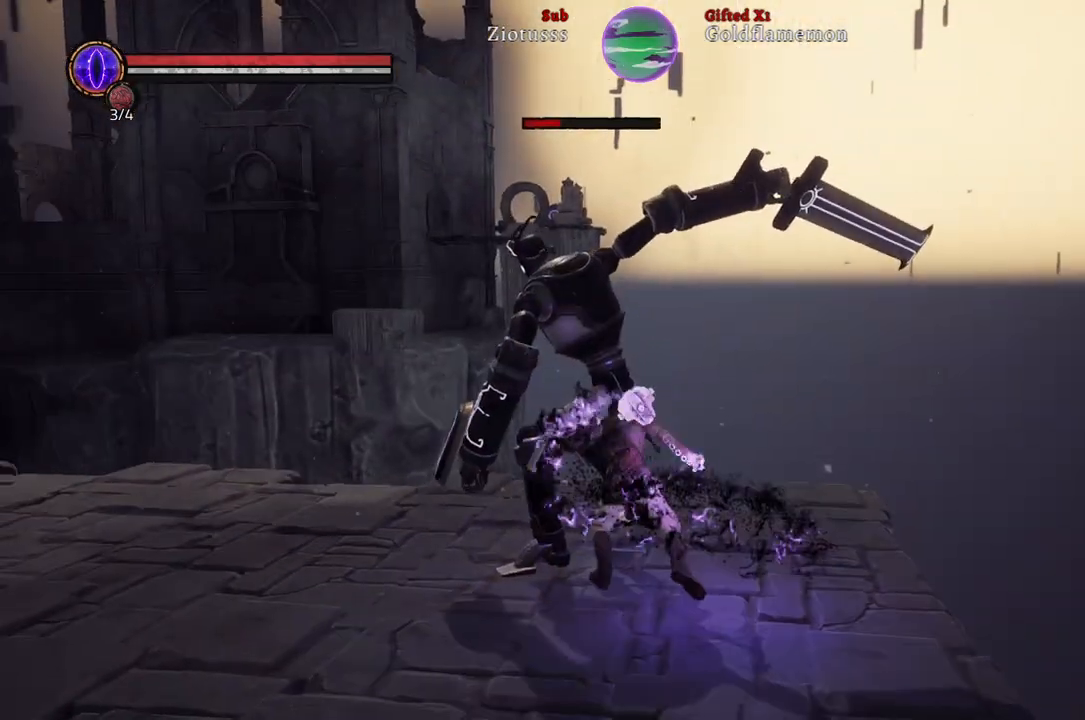
{"buttons": ["R1"], "left_stick": "up-right", "right_stick": "center", "events": [[50, "R1", "down"], [183, "R1", "up"], [250, "R1", "down"], [383, "R1", "up"], [483, "R1", "down"]]}
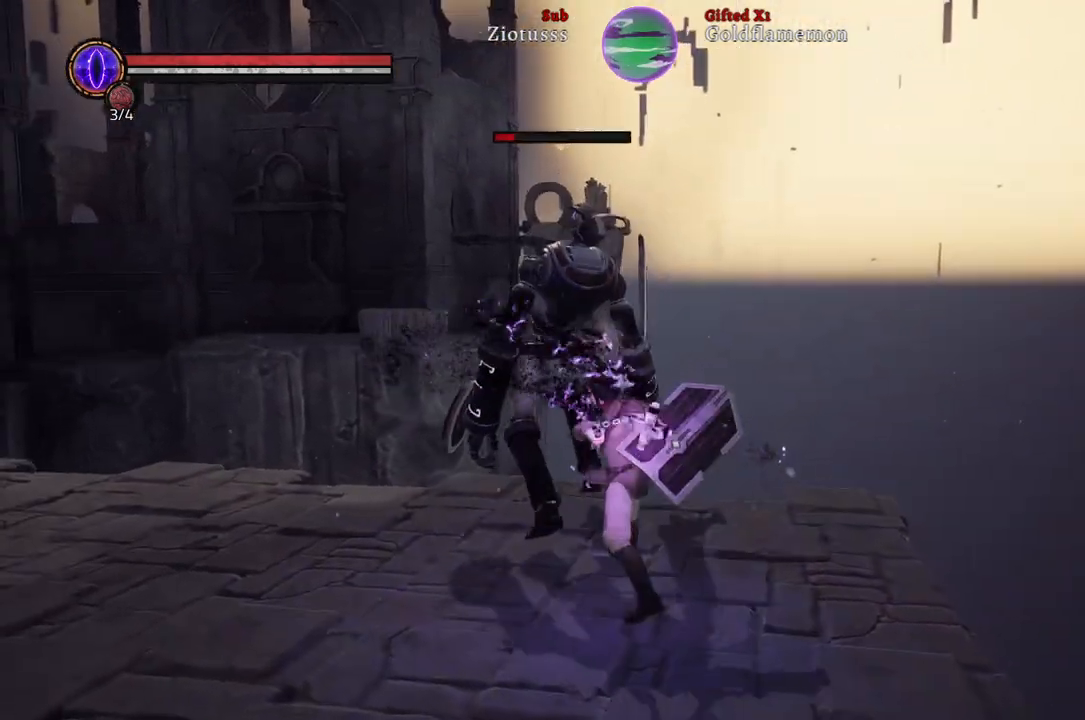
{"buttons": ["R1"], "left_stick": "up-right", "right_stick": "center", "events": [[100, "R1", "up"], [200, "R1", "down"], [317, "R1", "up"], [400, "R1", "down"]]}
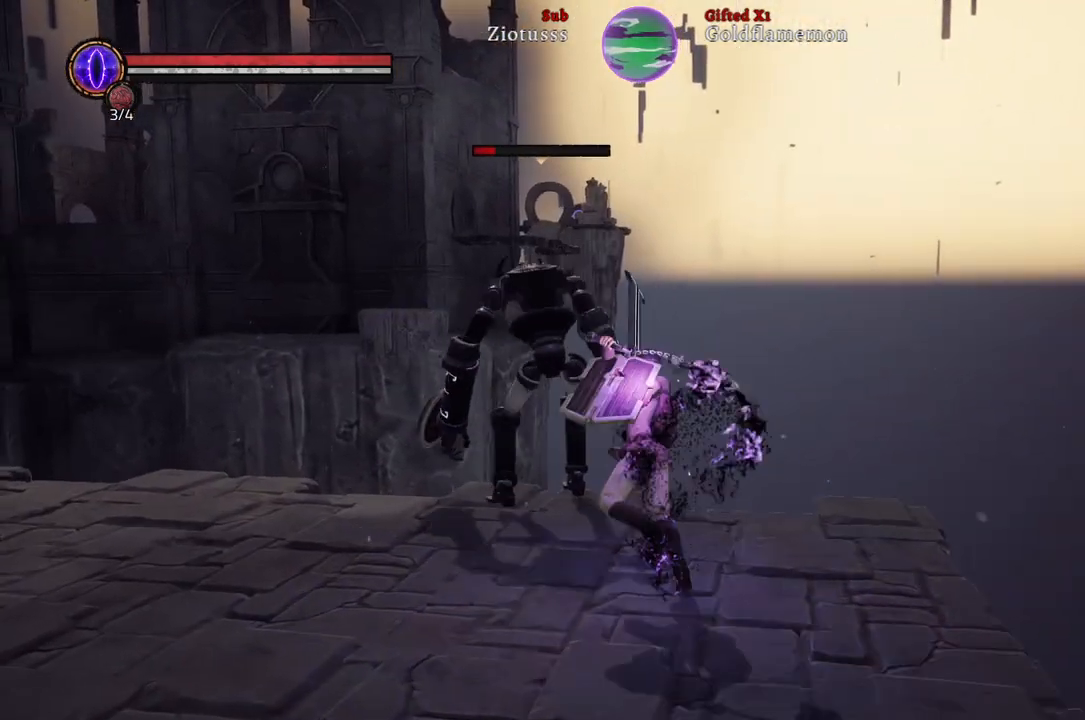
{"buttons": [], "left_stick": "center", "right_stick": "center", "events": [[17, "R1", "up"], [117, "R1", "down"], [233, "R1", "up"], [233, "left_stick", "center"]]}
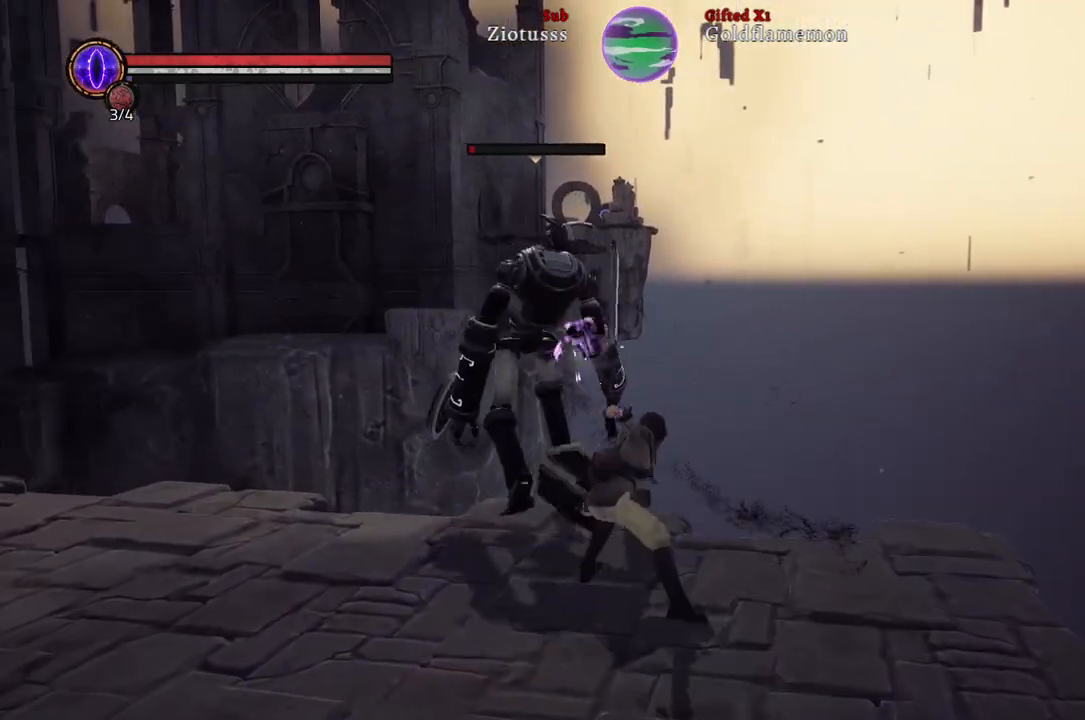
{"buttons": [], "left_stick": "center", "right_stick": "center", "events": []}
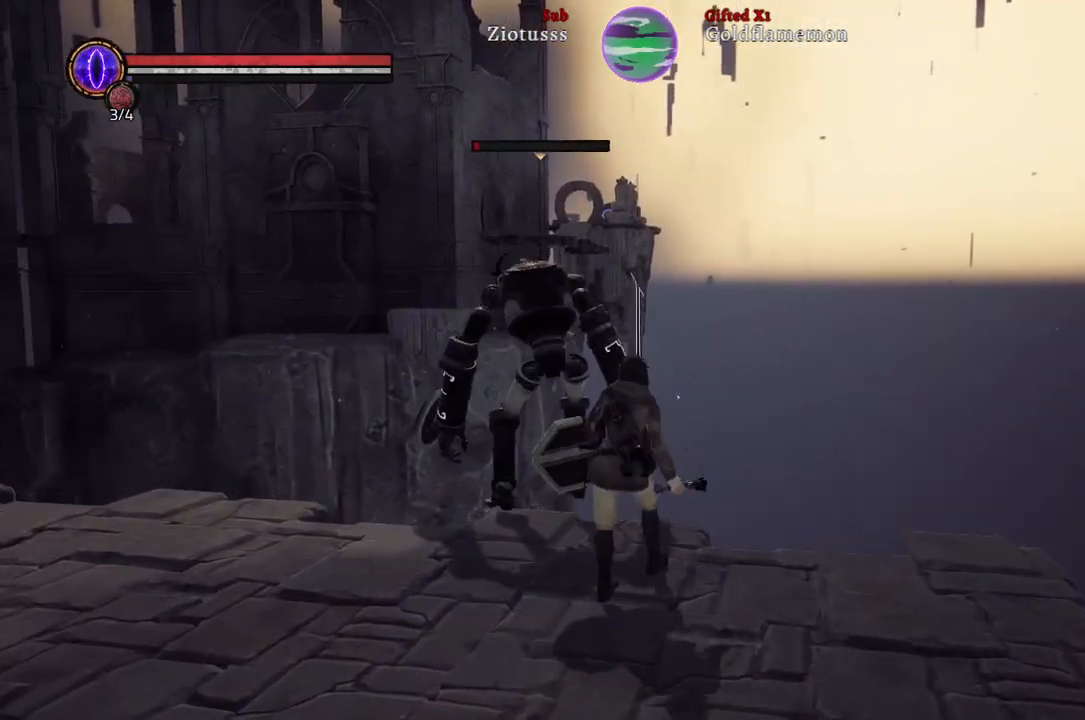
{"buttons": [], "left_stick": "center", "right_stick": "center", "events": [[133, "R1", "down"], [283, "R1", "up"]]}
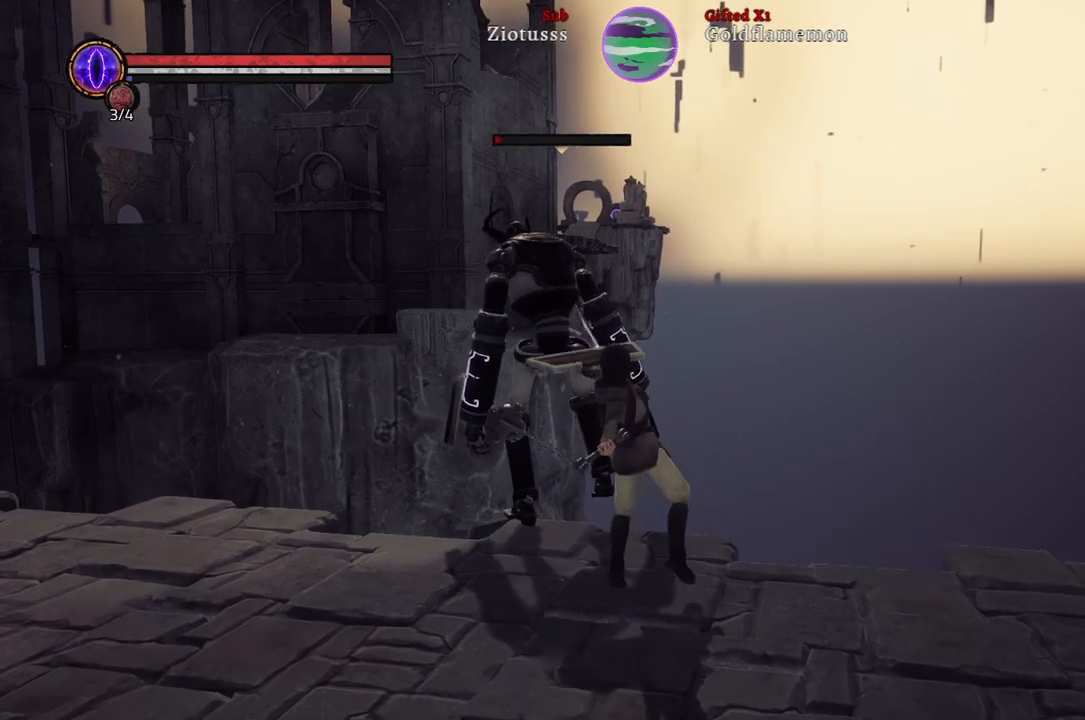
{"buttons": [], "left_stick": "center", "right_stick": "center", "events": []}
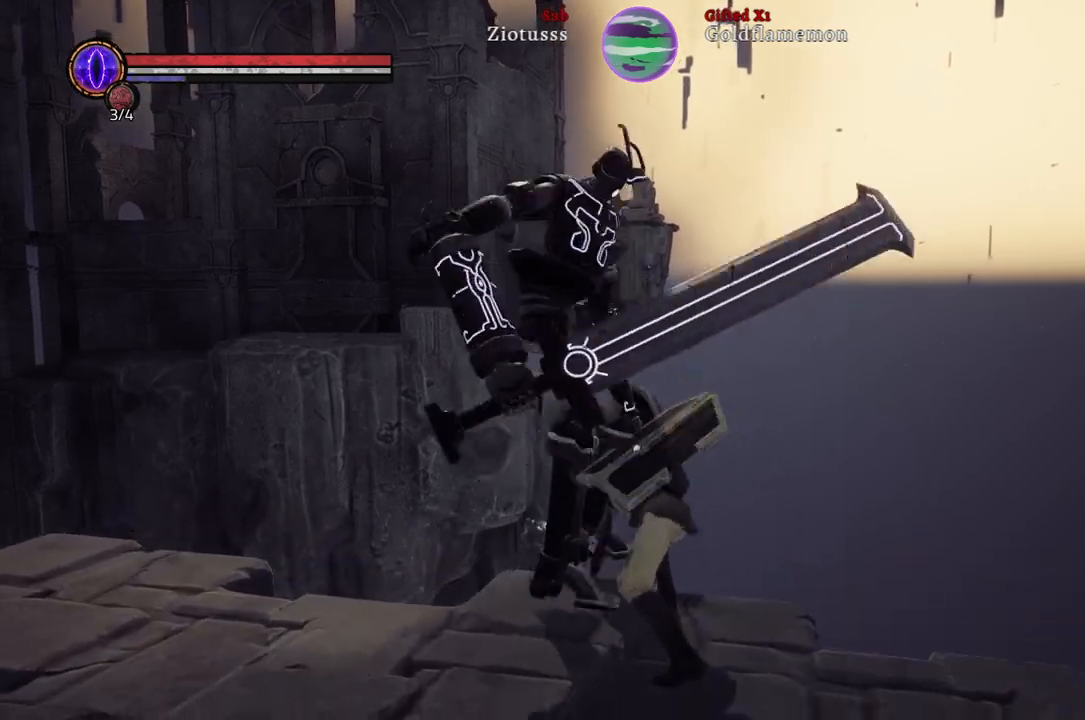
{"buttons": [], "left_stick": "center", "right_stick": "left", "events": [[217, "right_stick", "left"]]}
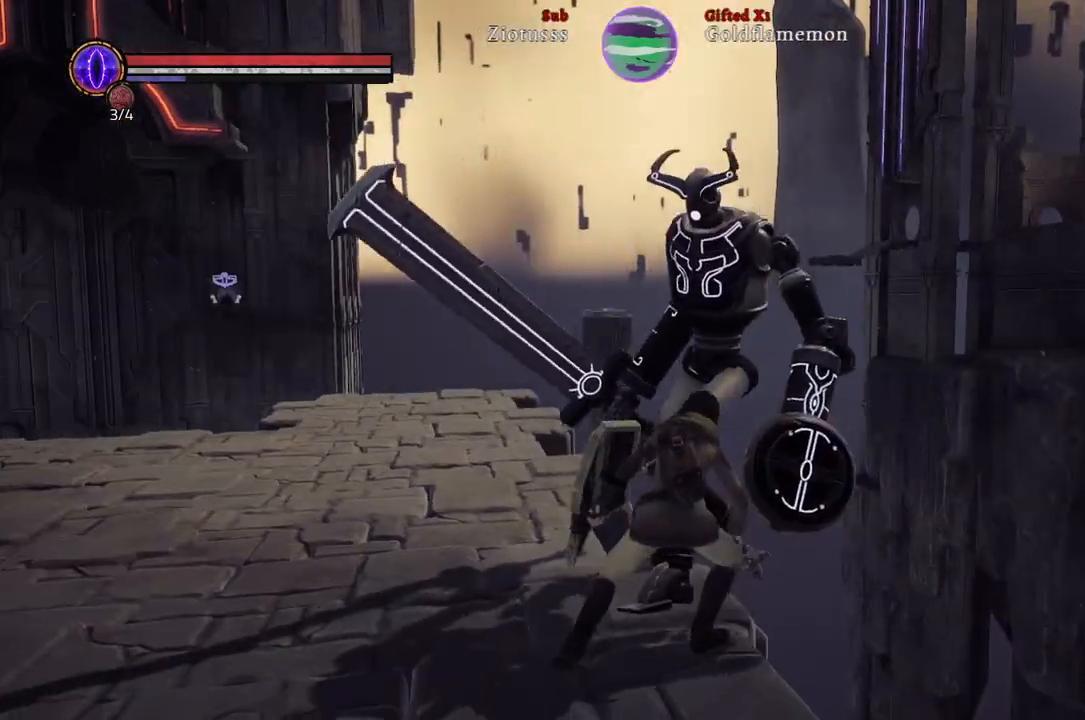
{"buttons": [], "left_stick": "down-left", "right_stick": "center", "events": [[67, "left_stick", "down-left"], [83, "right_stick", "center"]]}
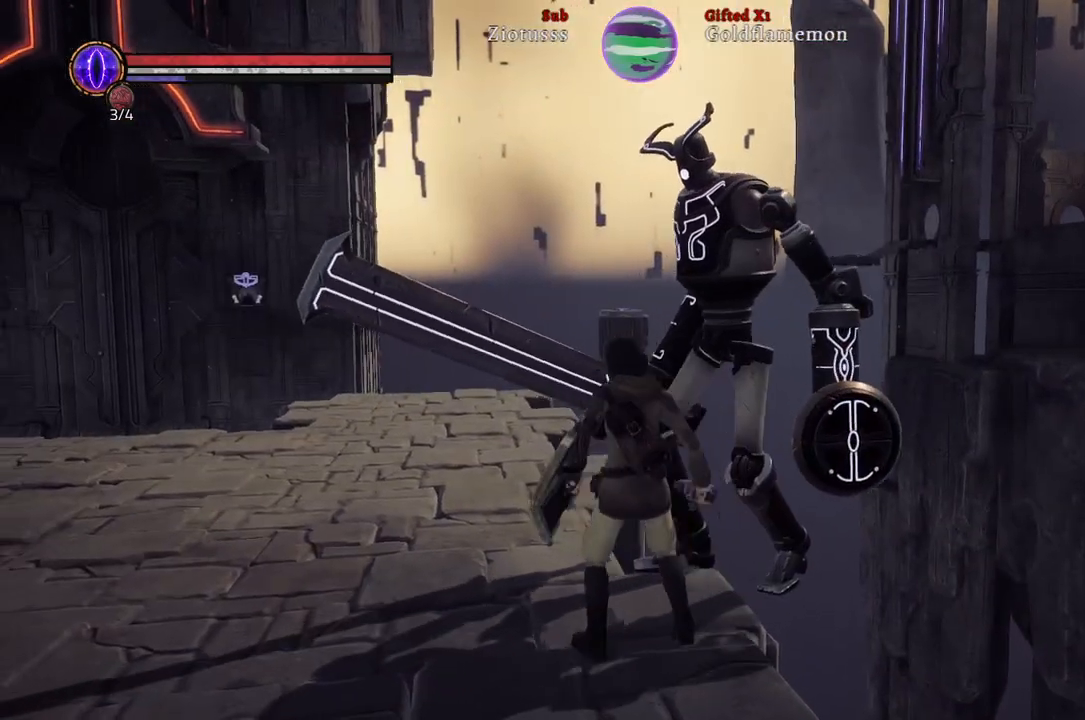
{"buttons": [], "left_stick": "down-left", "right_stick": "center", "events": []}
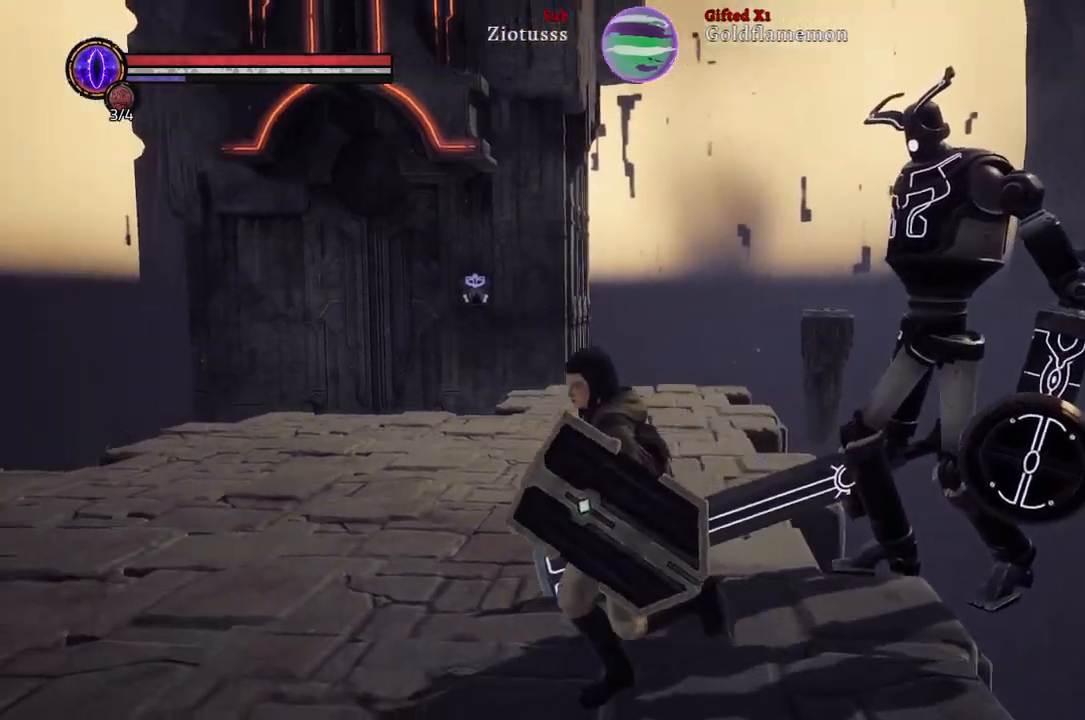
{"buttons": [], "left_stick": "down-left", "right_stick": "right", "events": [[117, "right_stick", "right"]]}
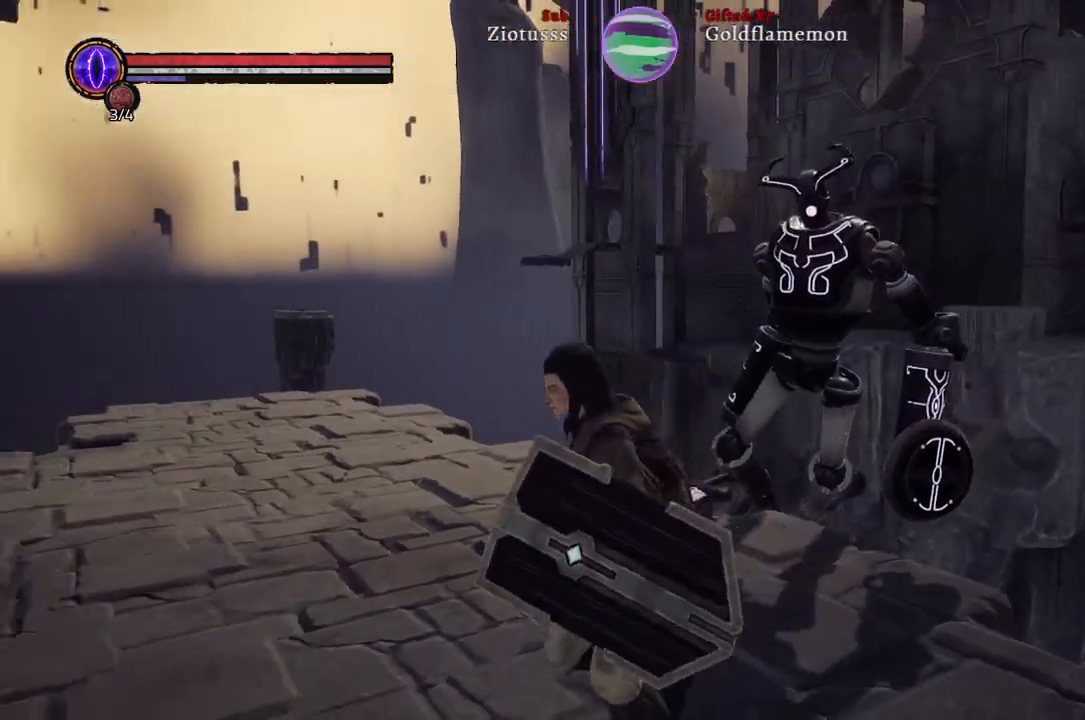
{"buttons": [], "left_stick": "up-right", "right_stick": "center", "events": [[283, "right_stick", "center"], [300, "left_stick", "up-left"], [467, "left_stick", "up-right"]]}
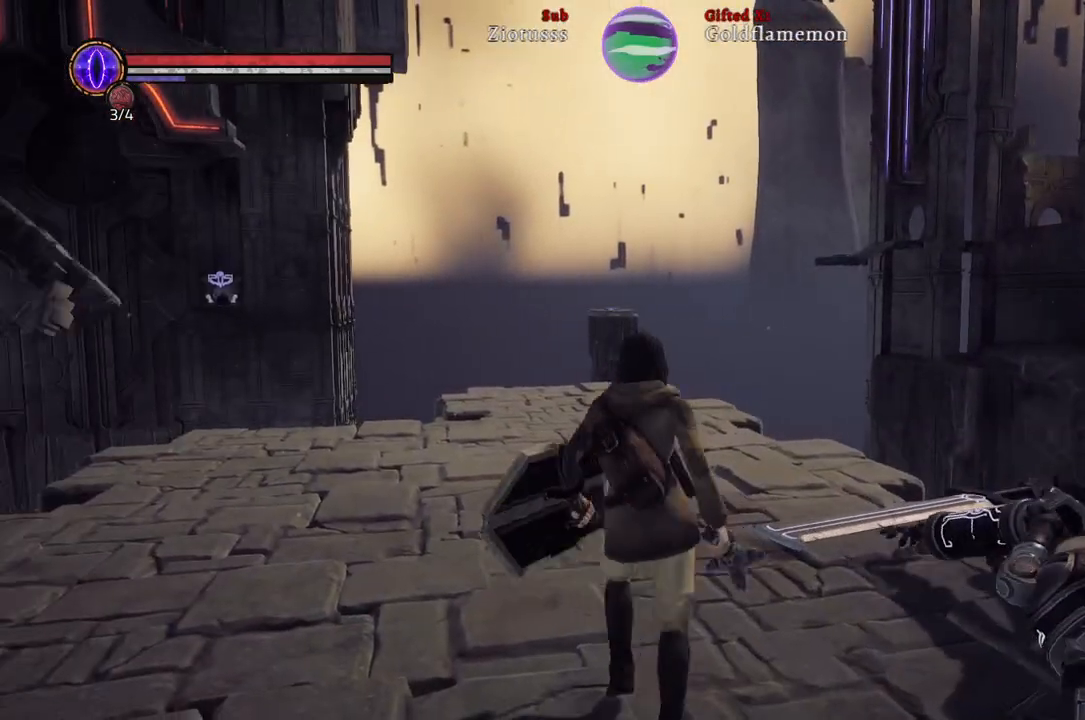
{"buttons": [], "left_stick": "center", "right_stick": "left", "events": [[17, "right_stick", "up-right"], [100, "right_stick", "center"], [150, "left_stick", "center"], [500, "right_stick", "left"]]}
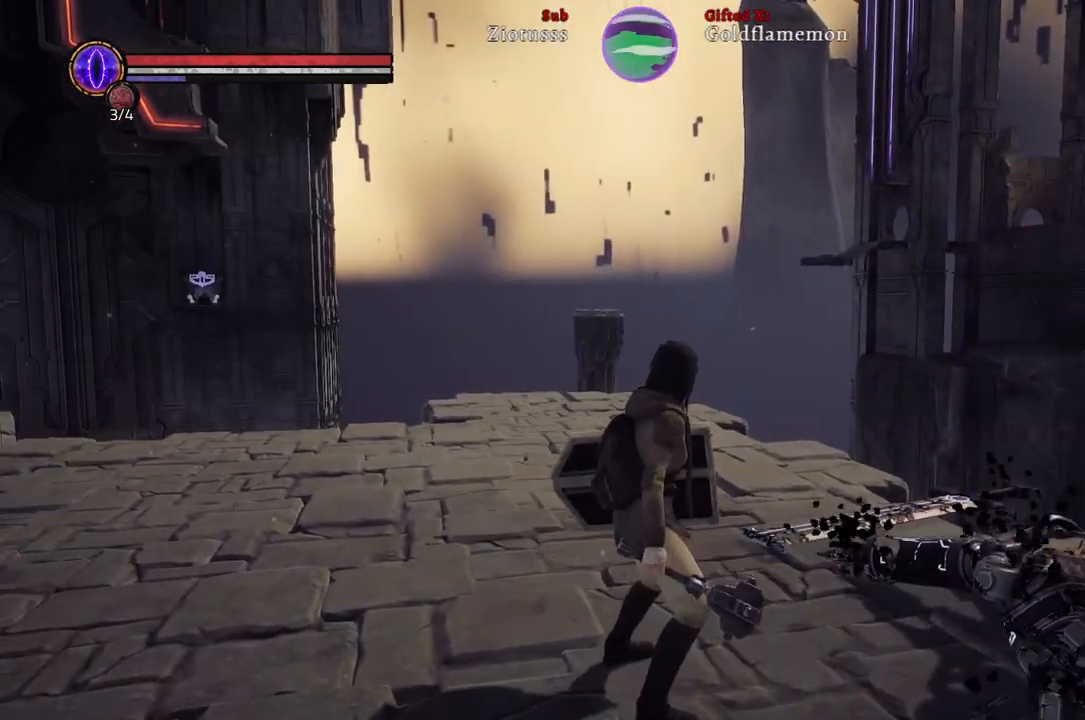
{"buttons": [], "left_stick": "right", "right_stick": "center", "events": [[217, "left_stick", "right"], [300, "right_stick", "center"]]}